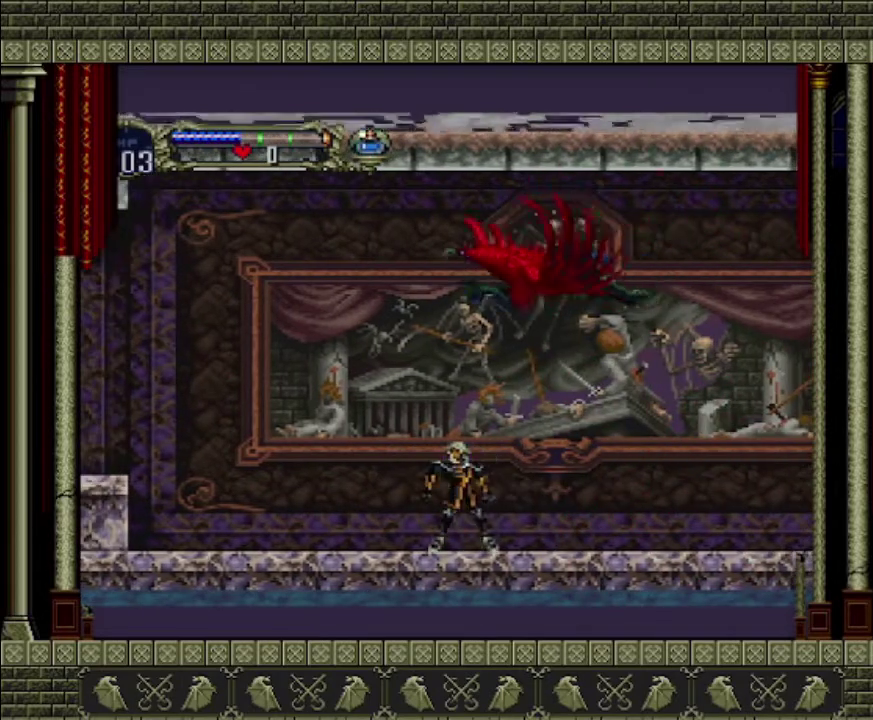
Gameplay with a controller (PlayStation layout); each line is a JSON object with the inputs held at the frame after it. "events" lists button and stick changes between this image and that frame as [ms after this image, input, new state], when the widget could be followed in between. This overlay highlights the sticks when they move; stick clicks (L3 R3) are not distinguishable. Not read: L3 R3 right_stick.
{"buttons": [], "left_stick": "down-left"}
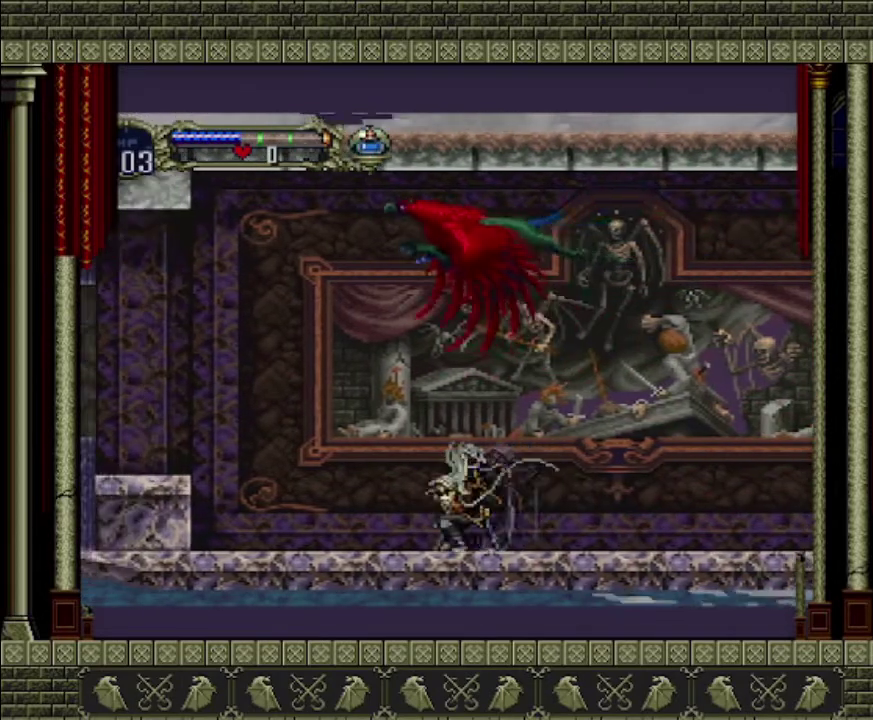
{"buttons": [], "left_stick": "down", "events": [[100, "left_stick", "down"], [200, "SQUARE", "down"], [300, "SQUARE", "up"]]}
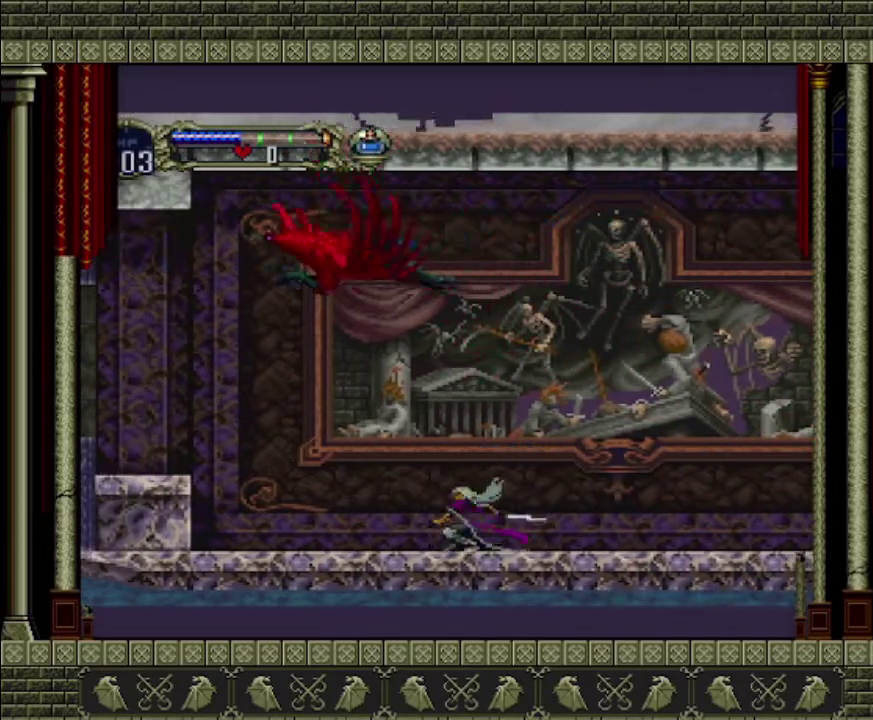
{"buttons": [], "left_stick": "up", "events": [[67, "left_stick", "center"], [167, "left_stick", "up-left"], [300, "left_stick", "up"]]}
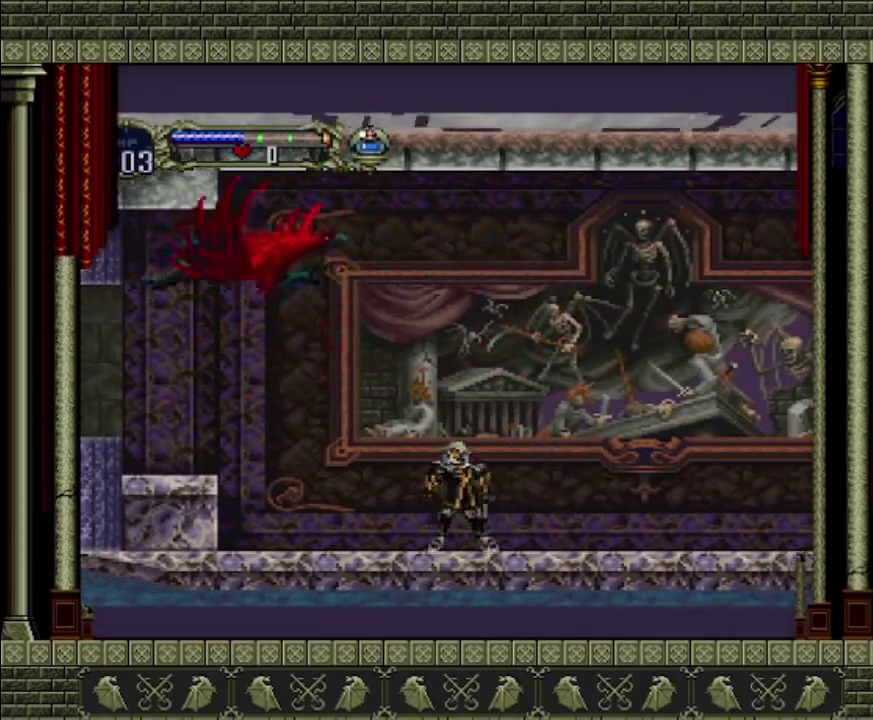
{"buttons": [], "left_stick": "up", "events": []}
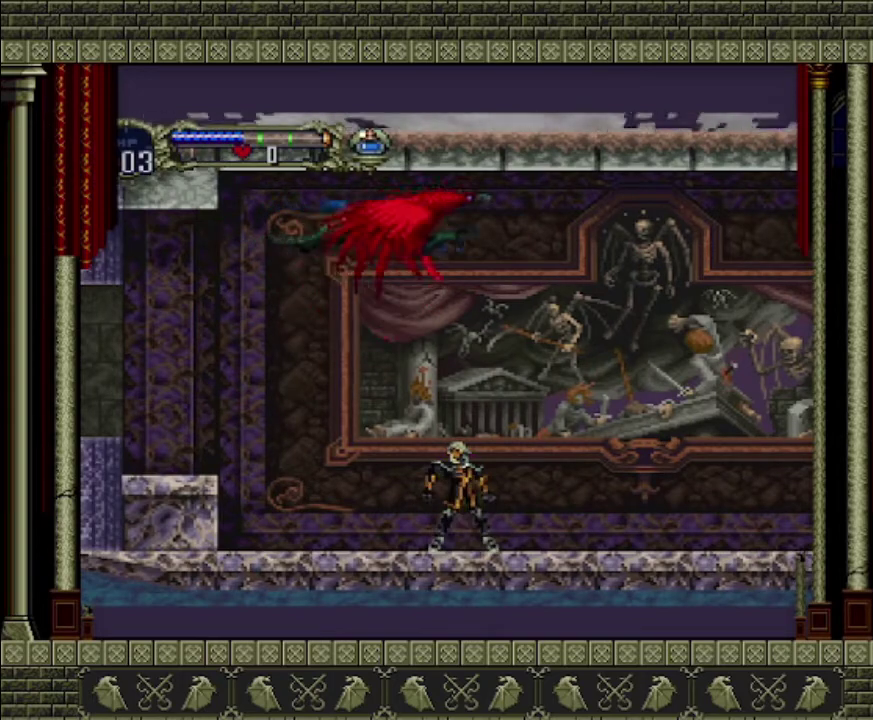
{"buttons": ["SQUARE"], "left_stick": "down", "events": [[133, "left_stick", "up-left"], [200, "left_stick", "left"], [300, "left_stick", "down"], [467, "SQUARE", "down"]]}
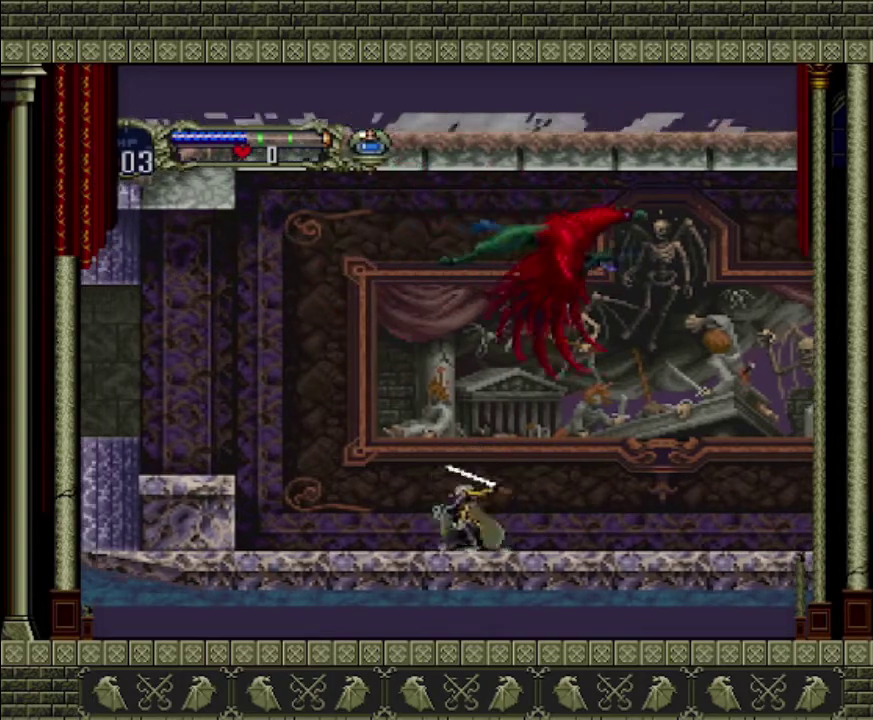
{"buttons": [], "left_stick": "right", "events": [[100, "SQUARE", "up"], [200, "left_stick", "center"], [333, "left_stick", "right"]]}
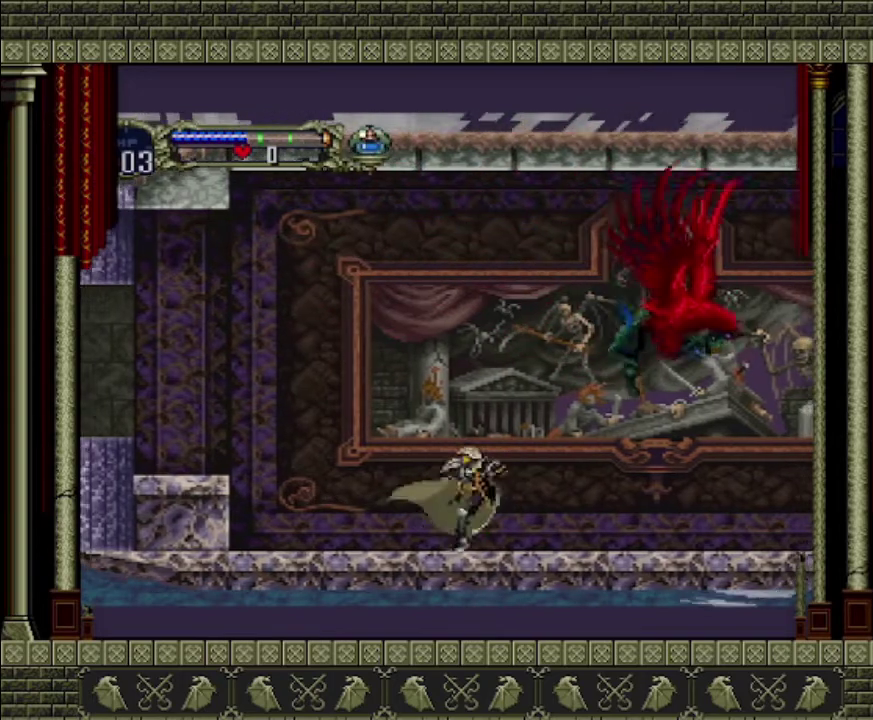
{"buttons": [], "left_stick": "down-right", "events": [[500, "left_stick", "down-right"]]}
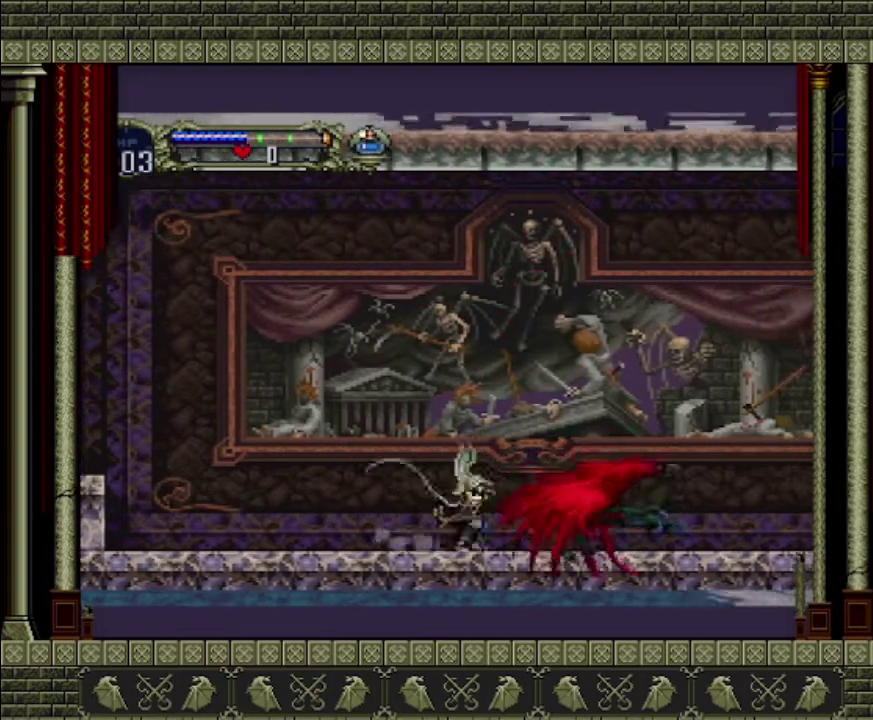
{"buttons": [], "left_stick": "down-right", "events": [[100, "SQUARE", "down"], [300, "SQUARE", "up"], [367, "SQUARE", "down"], [433, "SQUARE", "up"]]}
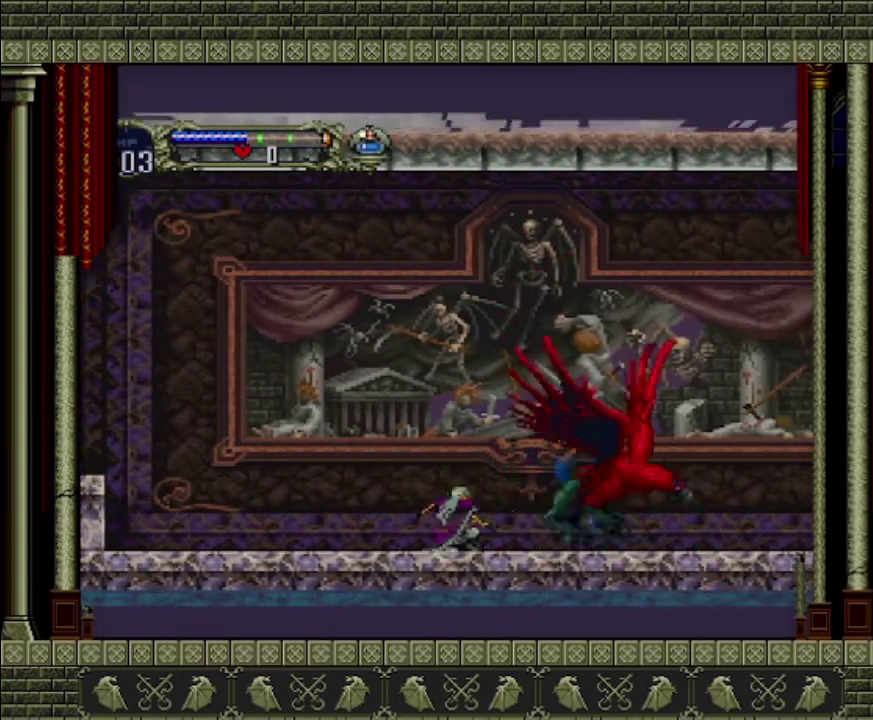
{"buttons": ["SQUARE"], "left_stick": "down-right", "events": [[33, "SQUARE", "down"], [233, "SQUARE", "up"], [333, "SQUARE", "down"], [400, "SQUARE", "up"], [500, "SQUARE", "down"]]}
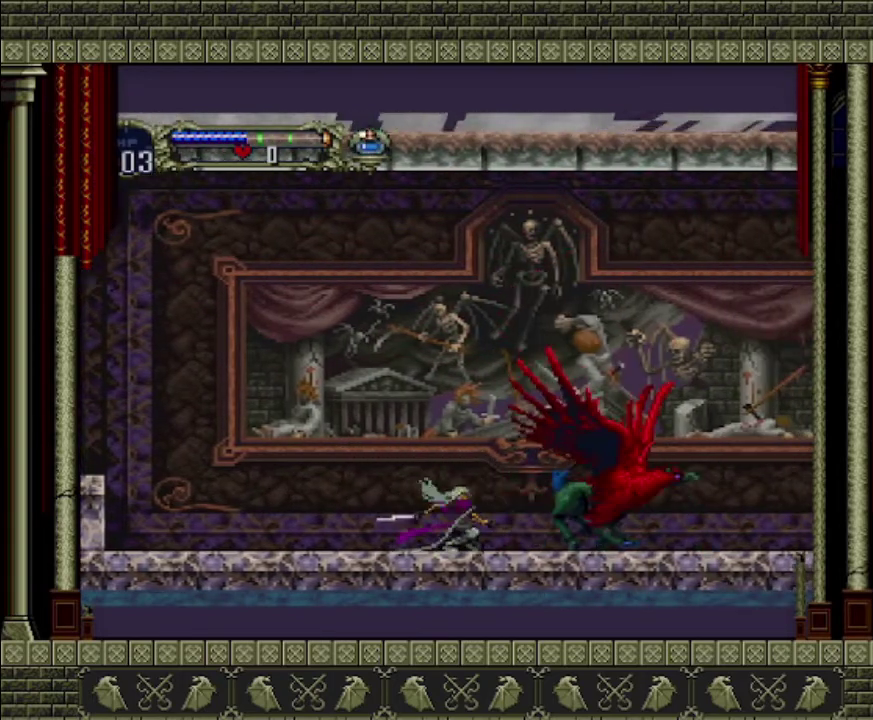
{"buttons": [], "left_stick": "down-right", "events": [[67, "SQUARE", "up"], [133, "SQUARE", "down"], [200, "SQUARE", "up"], [267, "SQUARE", "down"], [333, "SQUARE", "up"], [400, "SQUARE", "down"], [500, "SQUARE", "up"]]}
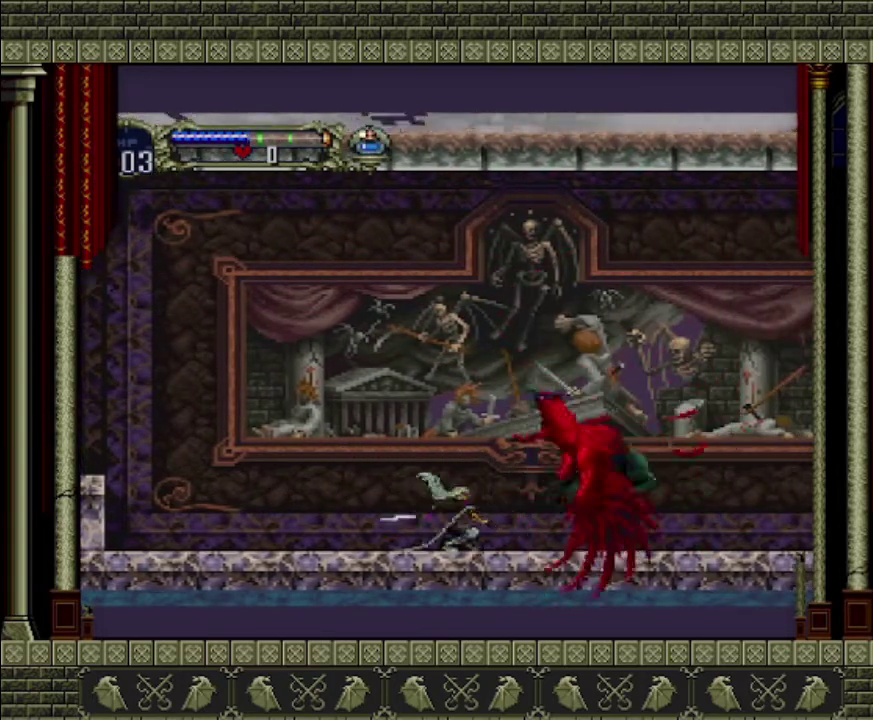
{"buttons": [], "left_stick": "center", "events": [[67, "SQUARE", "down"], [167, "SQUARE", "up"], [400, "left_stick", "center"]]}
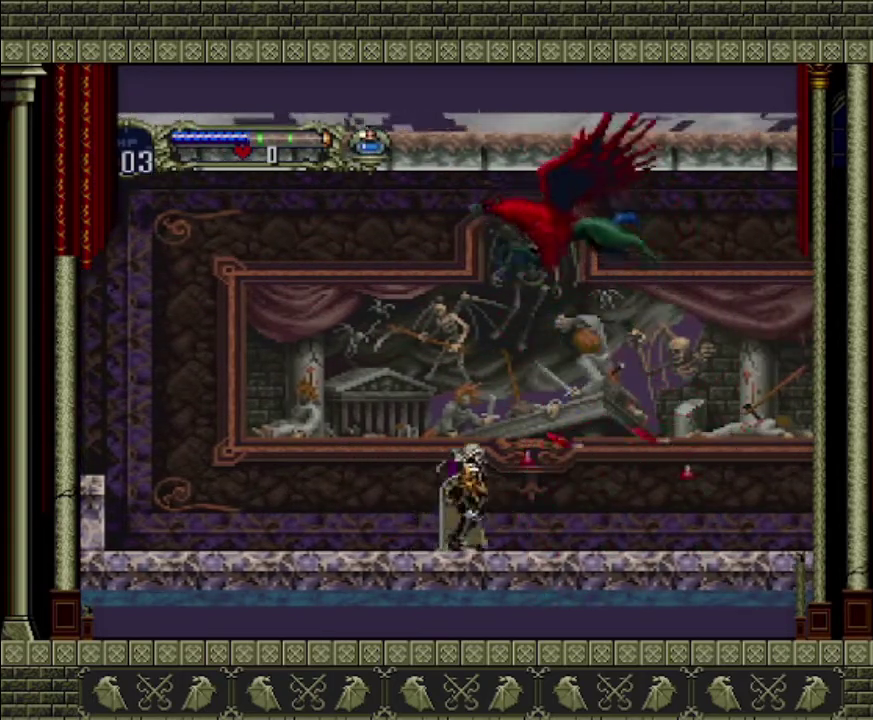
{"buttons": [], "left_stick": "up", "events": [[100, "left_stick", "left"], [300, "left_stick", "center"], [400, "left_stick", "up-left"], [467, "left_stick", "up"]]}
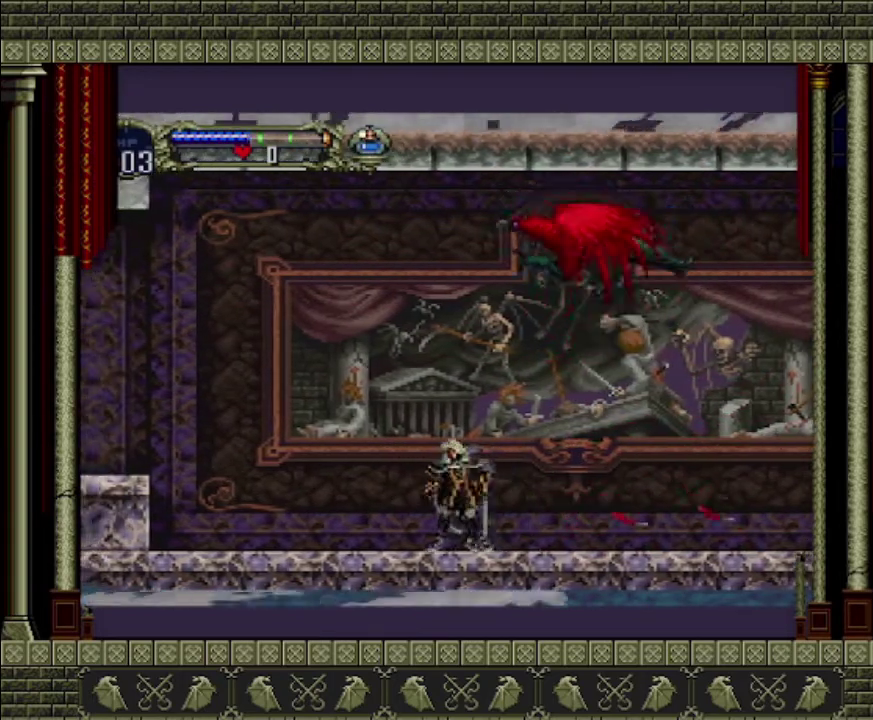
{"buttons": [], "left_stick": "up", "events": []}
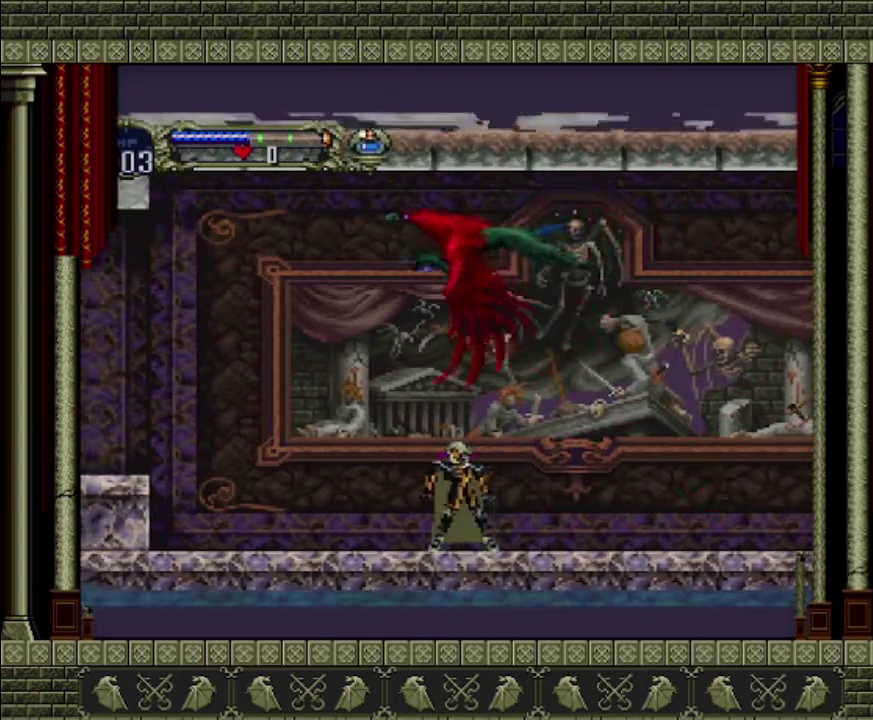
{"buttons": [], "left_stick": "left", "events": [[367, "left_stick", "up-left"], [467, "left_stick", "left"]]}
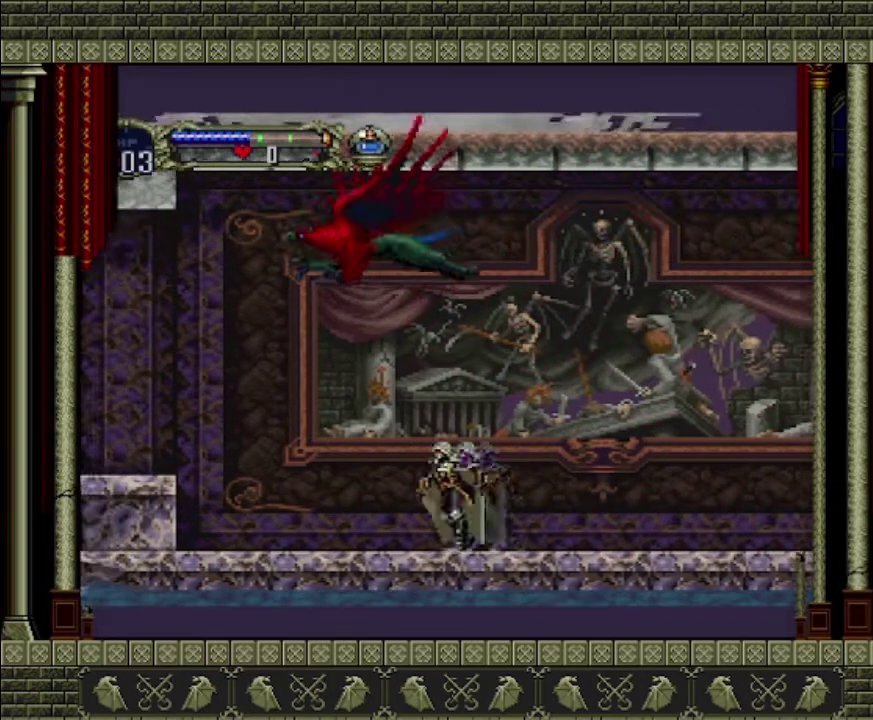
{"buttons": [], "left_stick": "down", "events": [[67, "left_stick", "down-left"], [200, "left_stick", "down"], [333, "SQUARE", "down"], [467, "SQUARE", "up"]]}
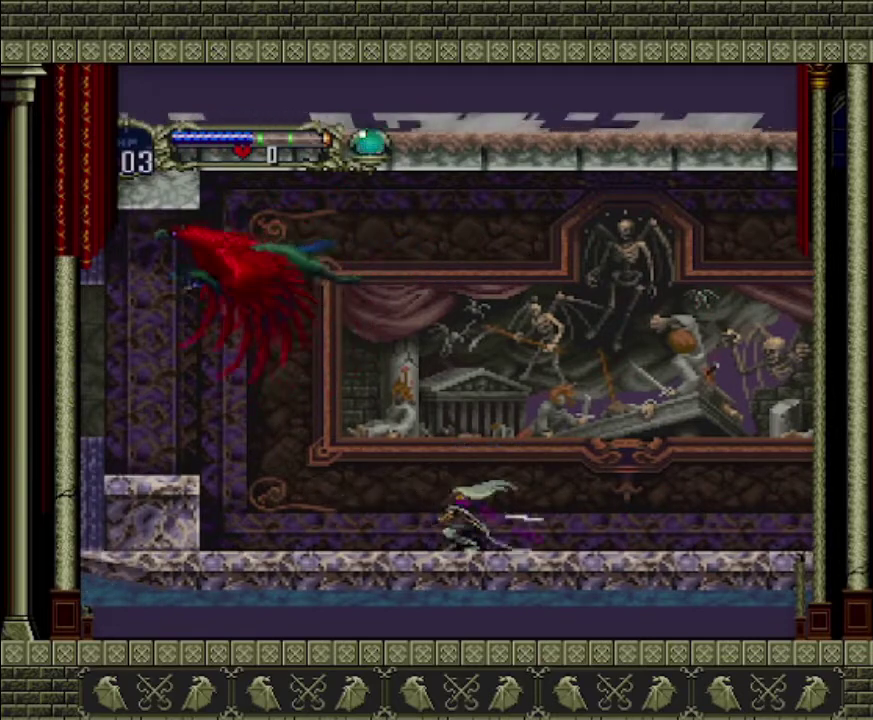
{"buttons": [], "left_stick": "right", "events": [[233, "left_stick", "center"], [333, "left_stick", "right"]]}
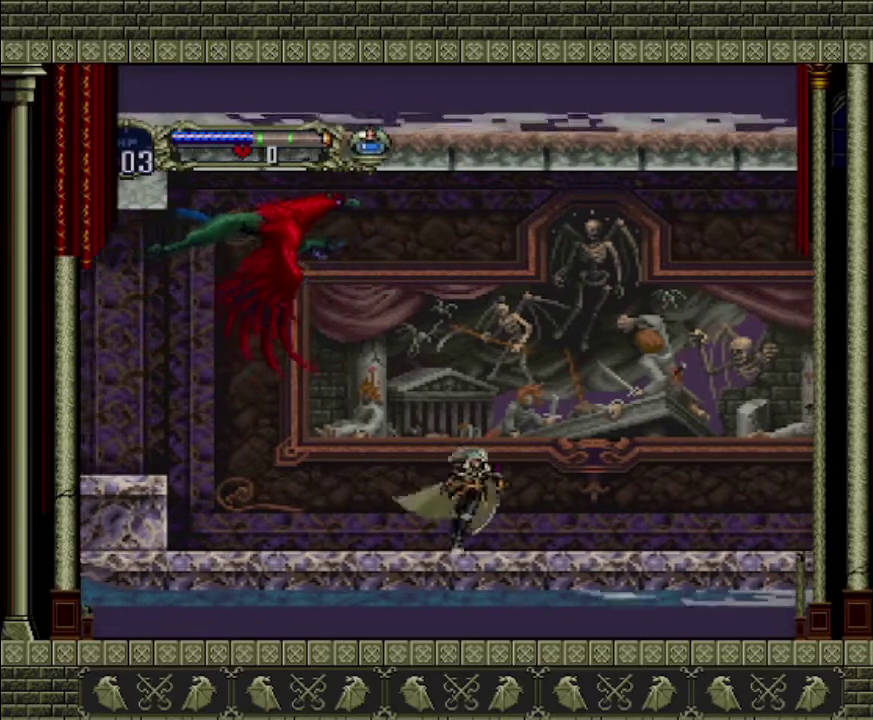
{"buttons": [], "left_stick": "up", "events": [[100, "left_stick", "center"], [400, "left_stick", "up"]]}
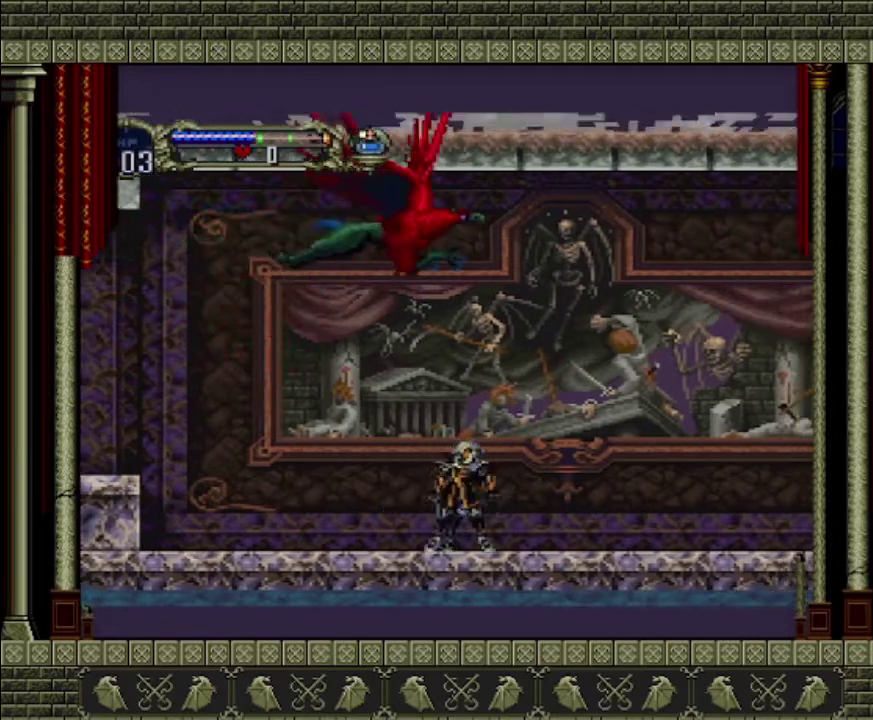
{"buttons": [], "left_stick": "up", "events": []}
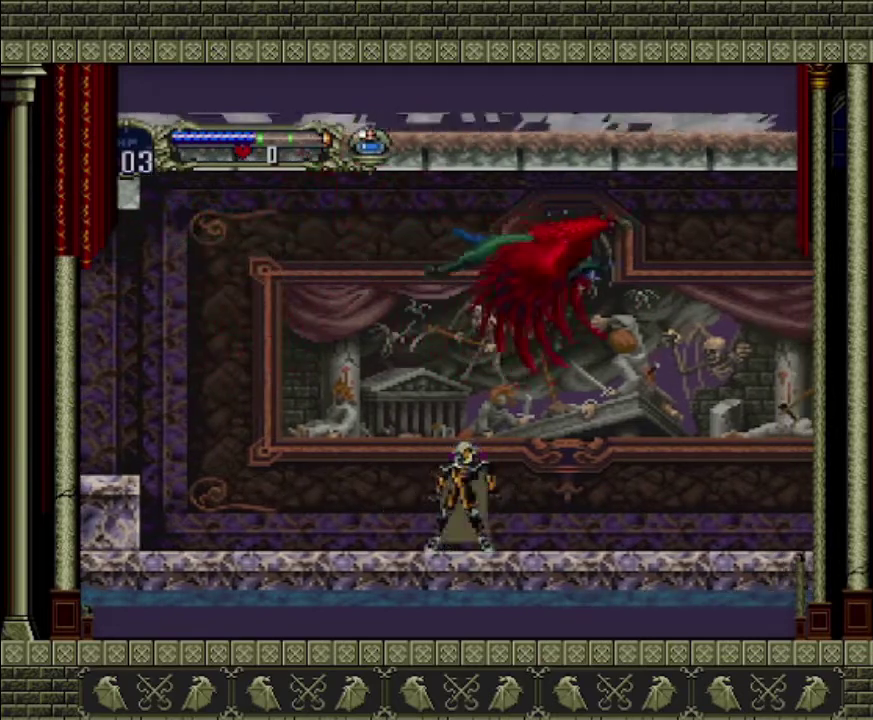
{"buttons": [], "left_stick": "down-right", "events": [[267, "left_stick", "right"], [433, "left_stick", "down-right"]]}
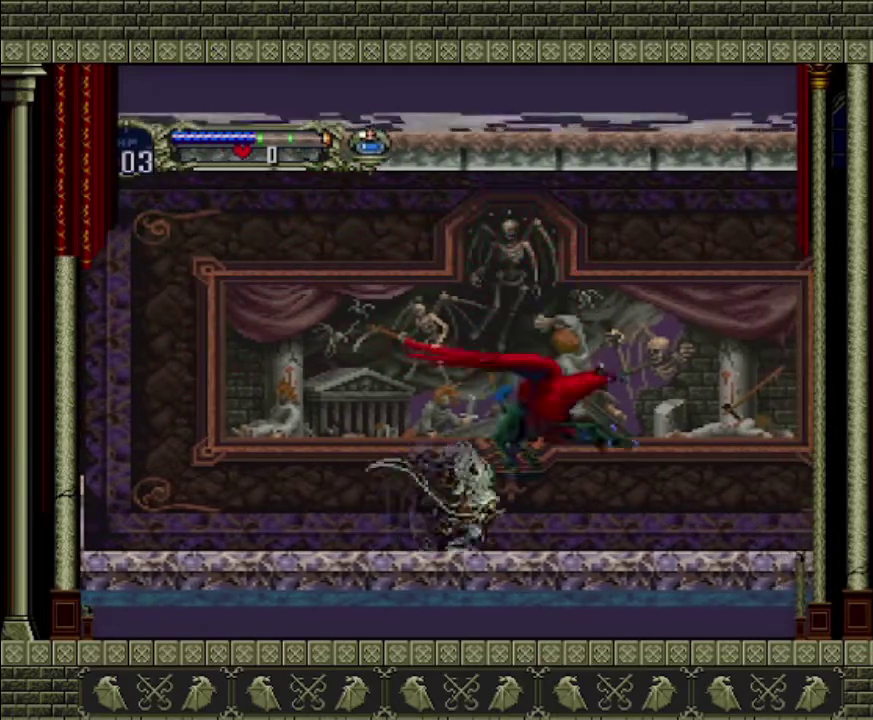
{"buttons": [], "left_stick": "down", "events": [[33, "SQUARE", "down"], [133, "left_stick", "down"], [167, "SQUARE", "up"], [400, "SQUARE", "down"], [500, "SQUARE", "up"]]}
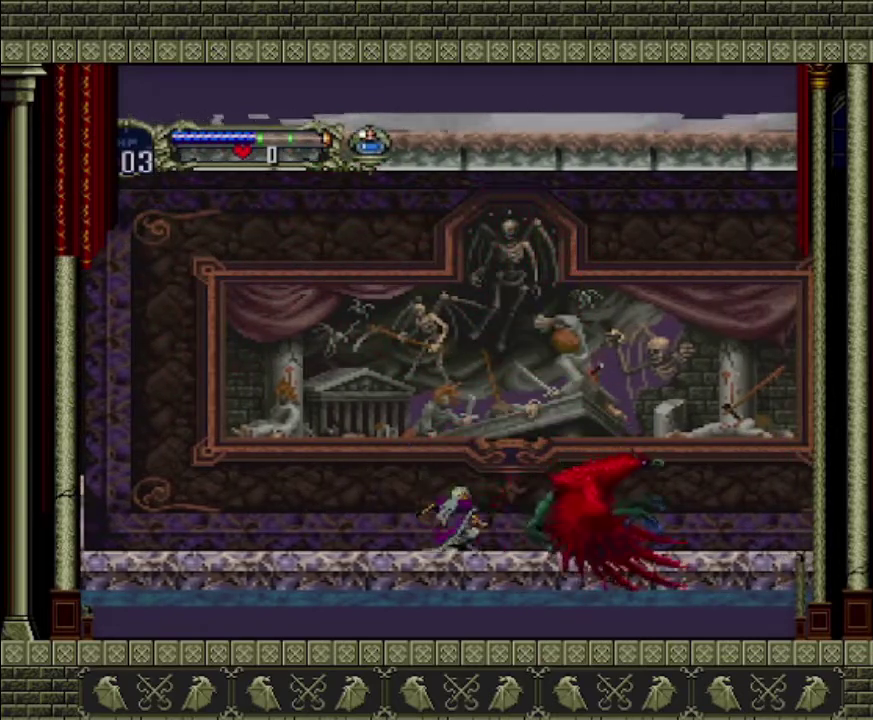
{"buttons": ["SQUARE"], "left_stick": "down", "events": [[67, "SQUARE", "down"], [133, "SQUARE", "up"], [200, "SQUARE", "down"], [300, "SQUARE", "up"], [500, "SQUARE", "down"]]}
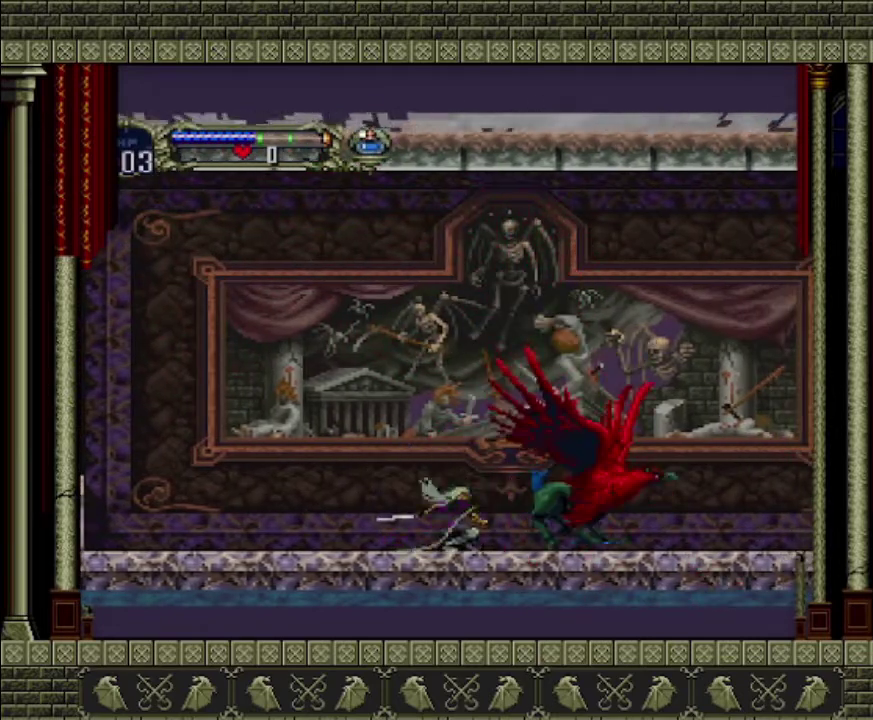
{"buttons": [], "left_stick": "down", "events": [[67, "SQUARE", "up"], [300, "SQUARE", "down"], [500, "SQUARE", "up"]]}
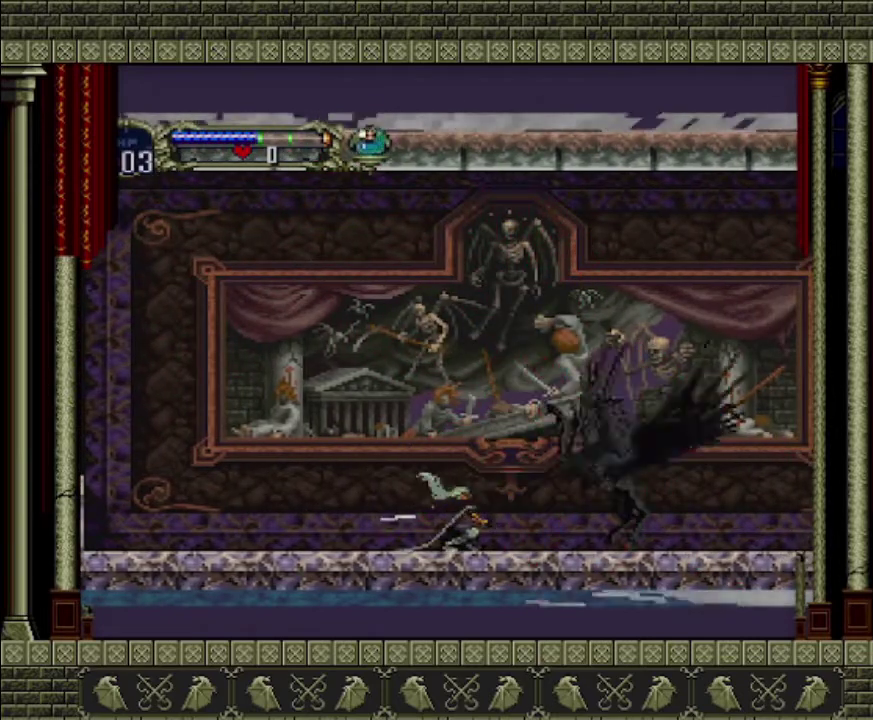
{"buttons": [], "left_stick": "down", "events": [[67, "SQUARE", "down"], [400, "SQUARE", "up"]]}
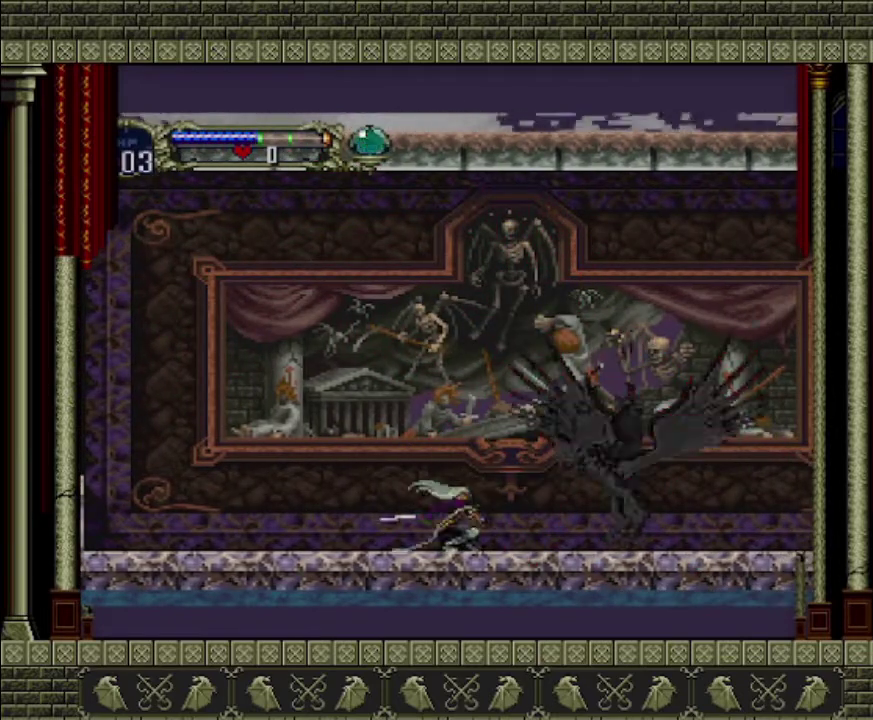
{"buttons": ["SQUARE"], "left_stick": "down", "events": [[100, "SQUARE", "down"], [167, "SQUARE", "up"], [467, "SQUARE", "down"]]}
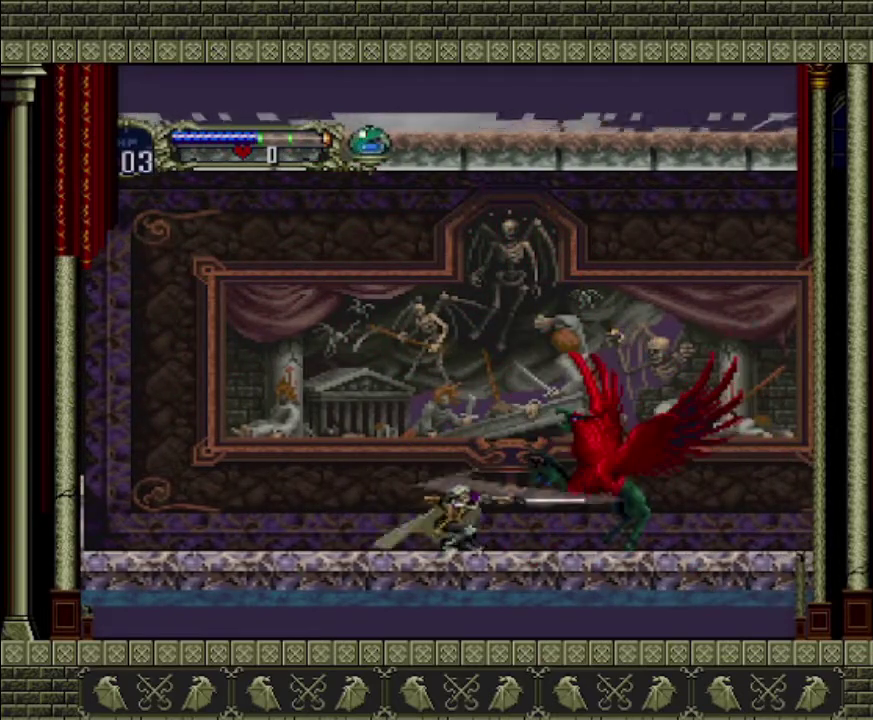
{"buttons": [], "left_stick": "down", "events": [[267, "SQUARE", "up"], [333, "SQUARE", "down"], [500, "SQUARE", "up"]]}
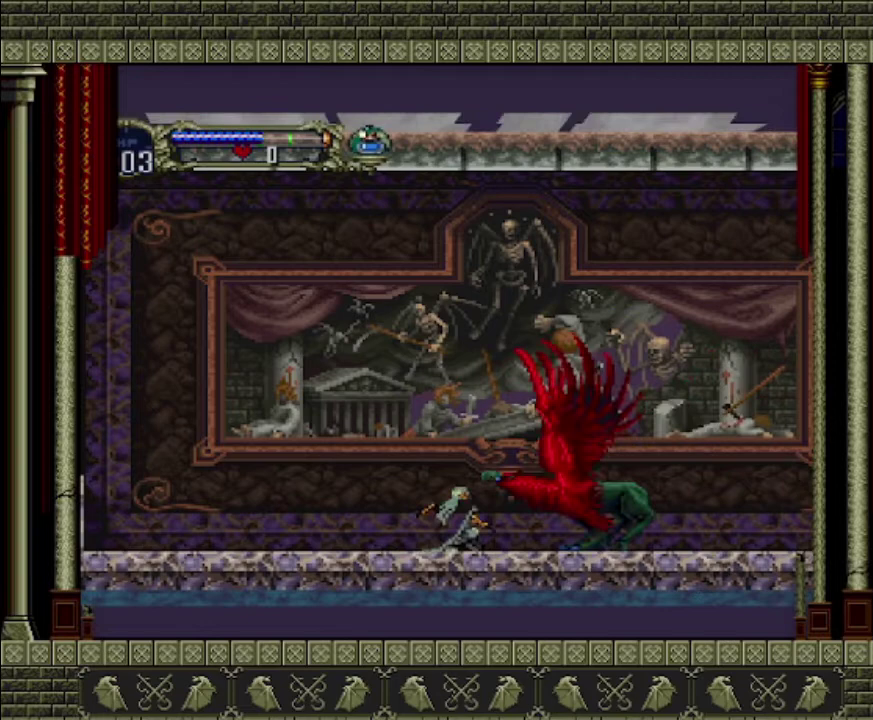
{"buttons": [], "left_stick": "down", "events": [[167, "SQUARE", "down"], [467, "SQUARE", "up"]]}
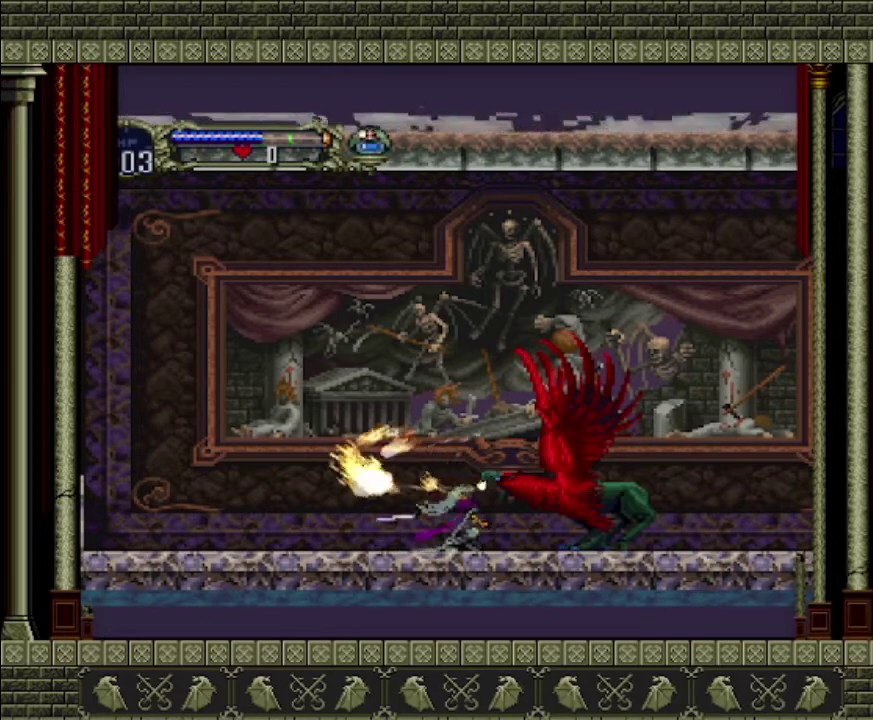
{"buttons": [], "left_stick": "down", "events": [[33, "SQUARE", "down"], [100, "SQUARE", "up"], [167, "SQUARE", "down"], [233, "SQUARE", "up"], [300, "SQUARE", "down"], [500, "SQUARE", "up"]]}
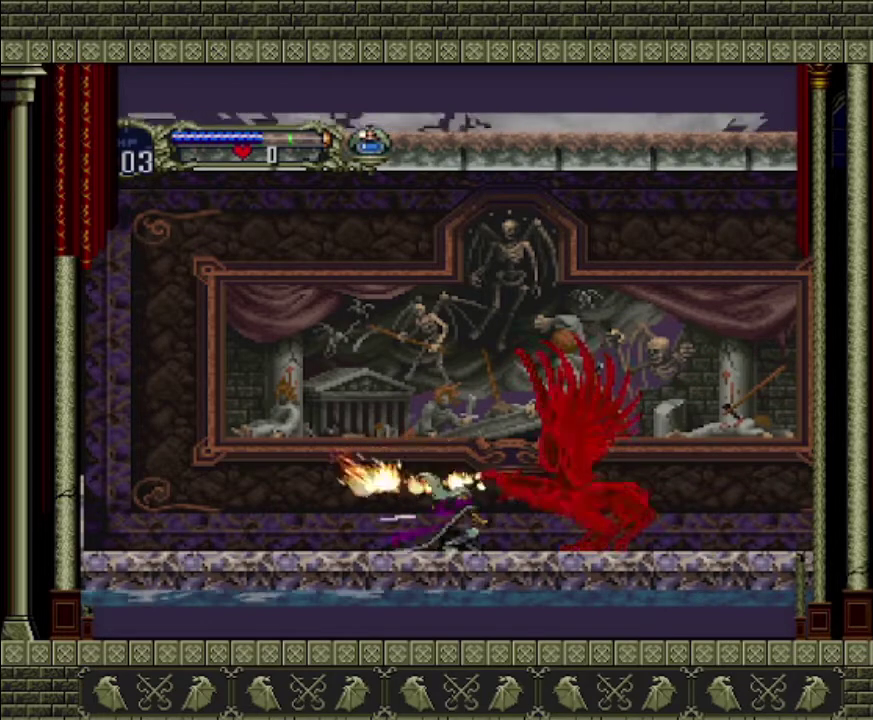
{"buttons": [], "left_stick": "down", "events": [[133, "SQUARE", "down"], [333, "SQUARE", "up"]]}